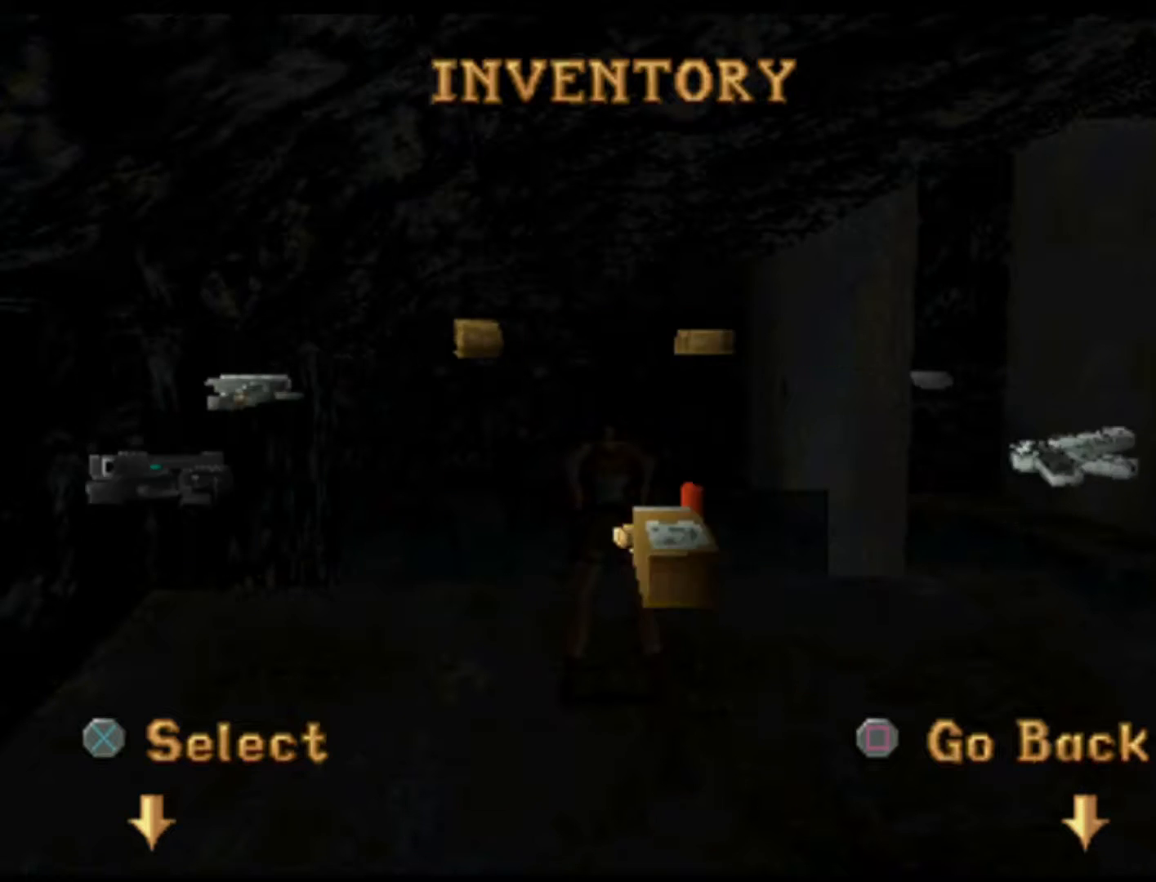
Gameplay with a controller (Xbox layout); each line is a JSON object with the inputs held at the frame after it. "events" lists button and stick changes between this image and that frame as [ms after this image, input, new state], when the widget could be followed in between. Not read: L3 R3 right_stick.
{"buttons": [], "left_stick": "center", "events": [[150, "DPAD_LEFT", "up"]]}
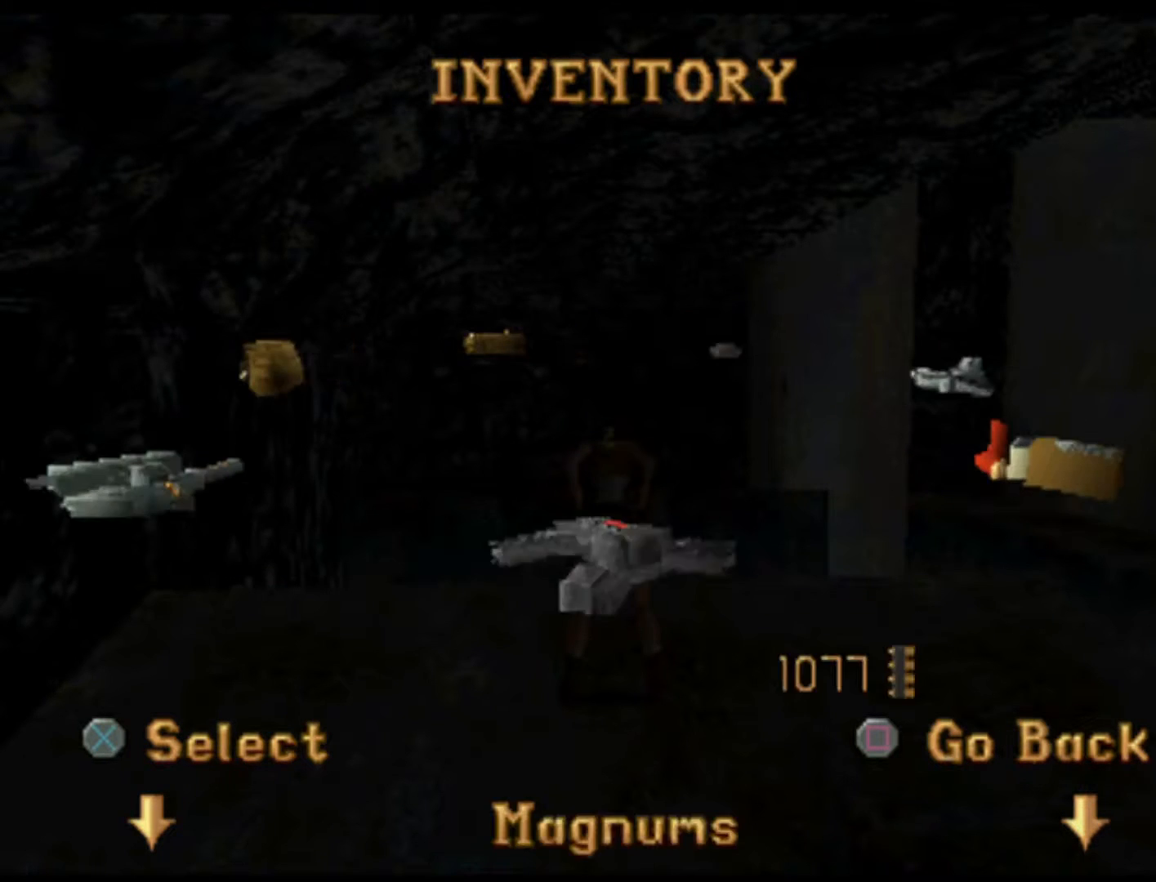
{"buttons": [], "left_stick": "center", "events": [[100, "DPAD_LEFT", "down"], [367, "DPAD_LEFT", "up"]]}
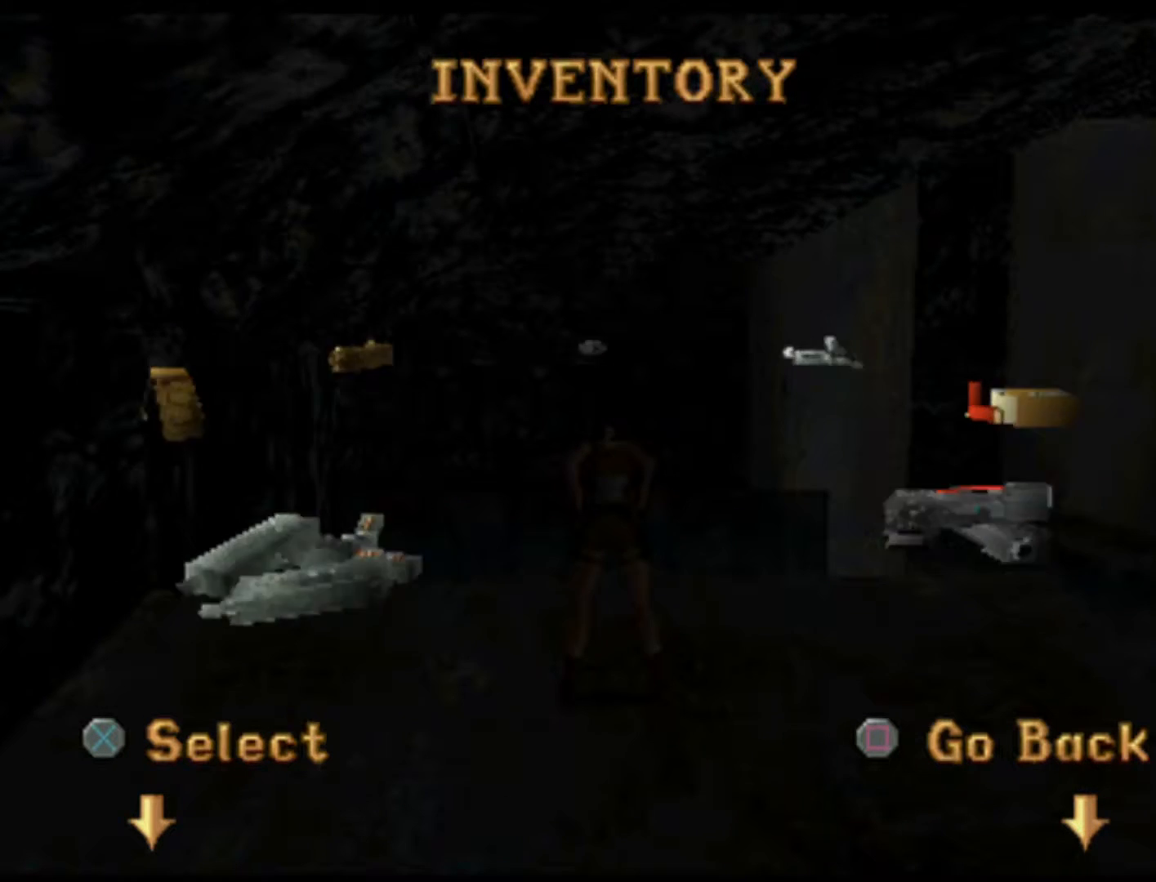
{"buttons": [], "left_stick": "center", "events": []}
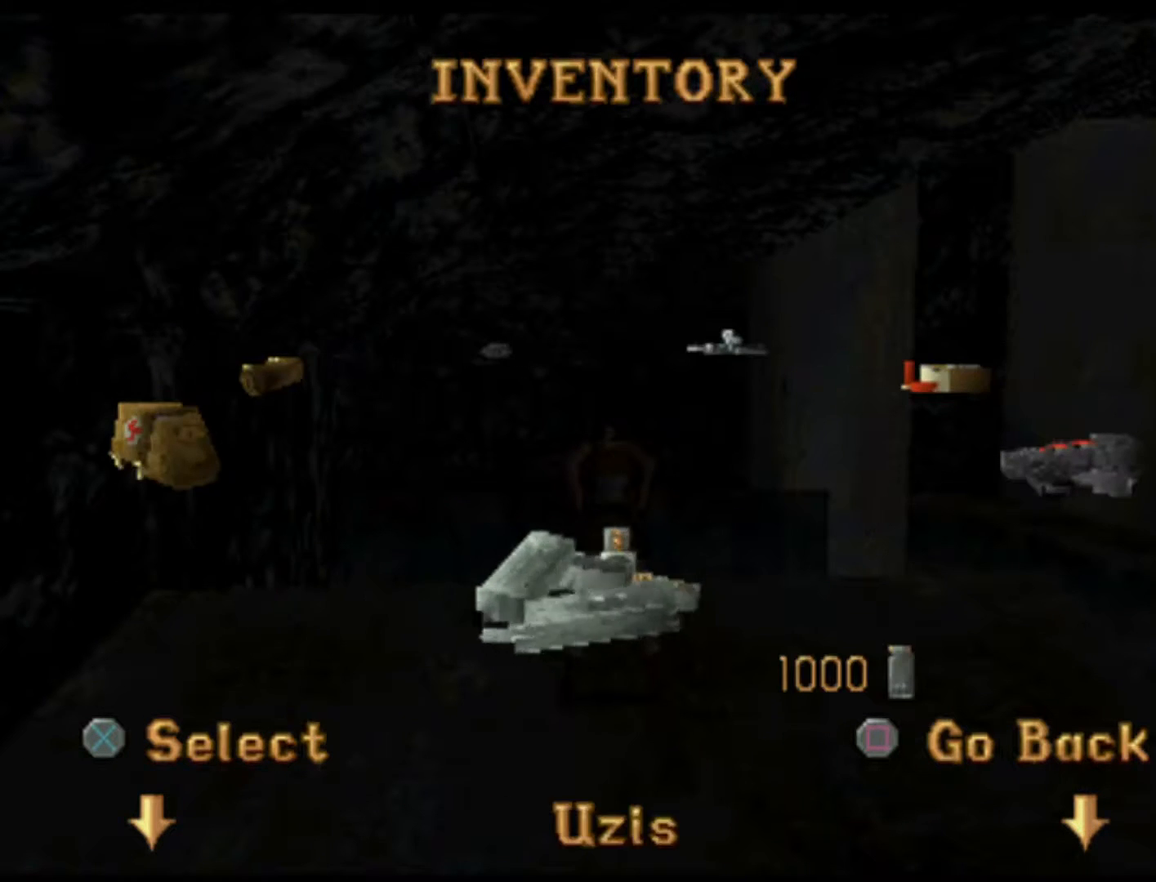
{"buttons": [], "left_stick": "center", "events": []}
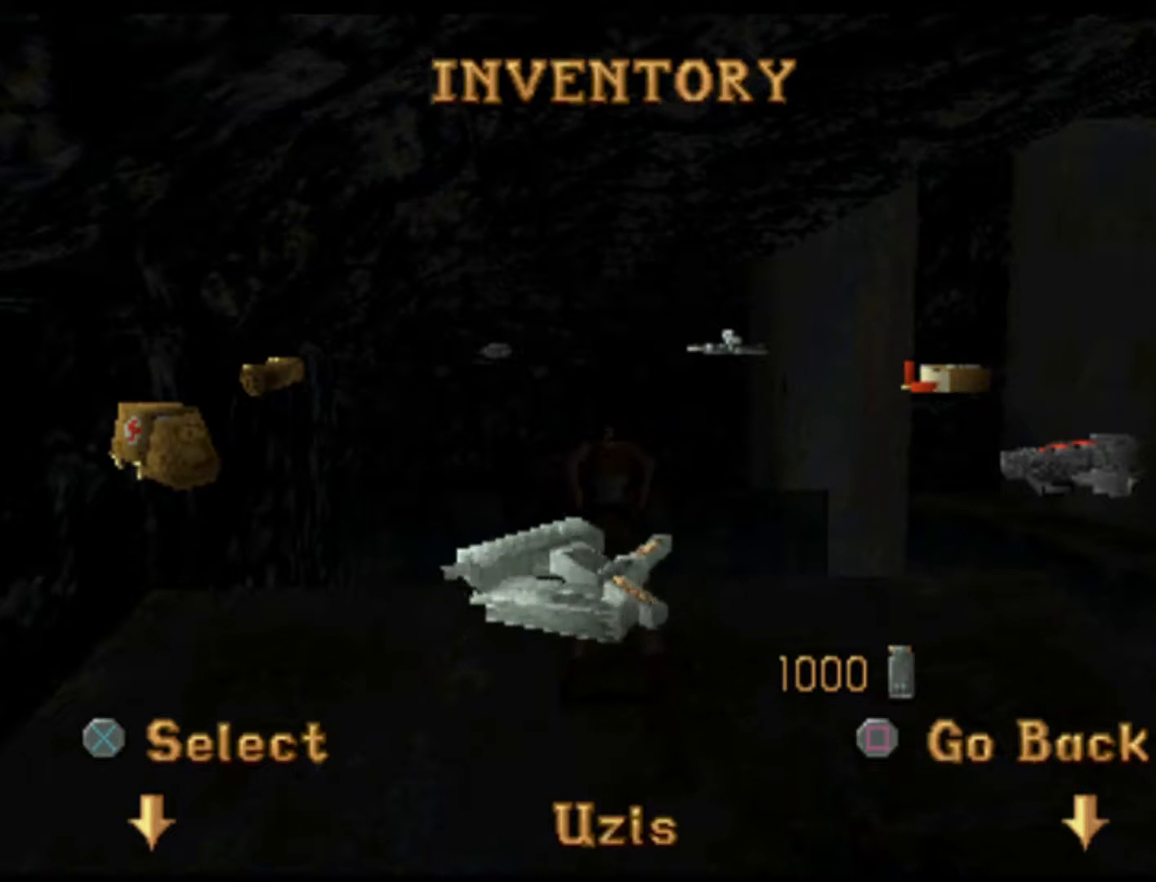
{"buttons": ["A"], "left_stick": "center", "events": [[450, "A", "down"]]}
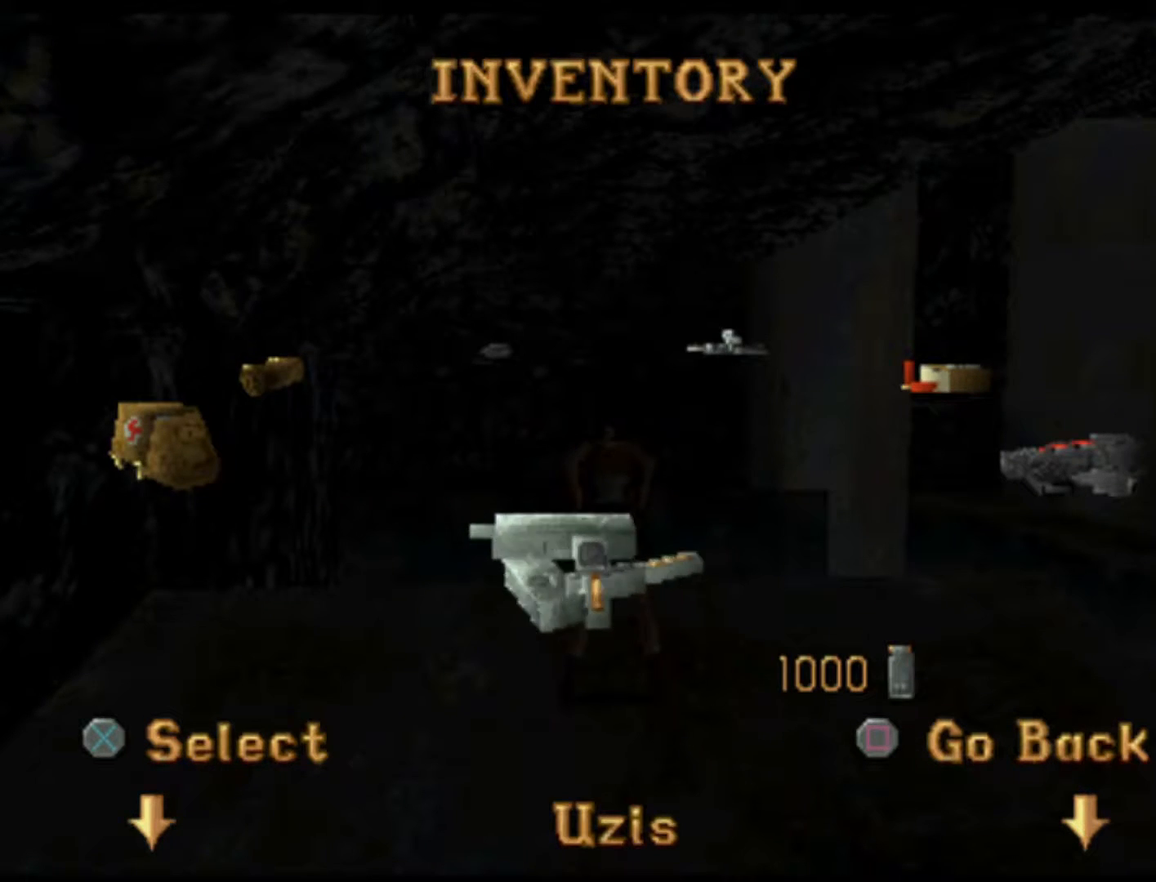
{"buttons": [], "left_stick": "center", "events": [[133, "A", "up"]]}
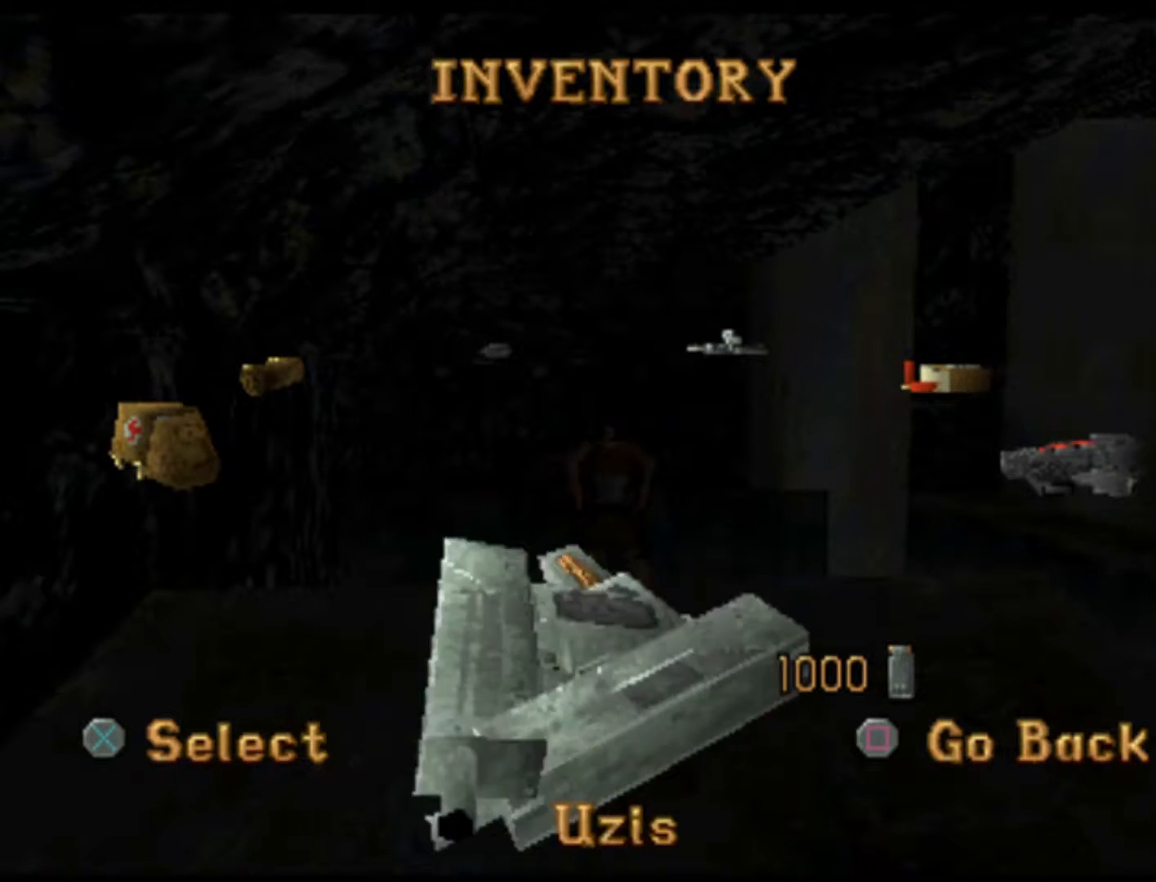
{"buttons": [], "left_stick": "center", "events": []}
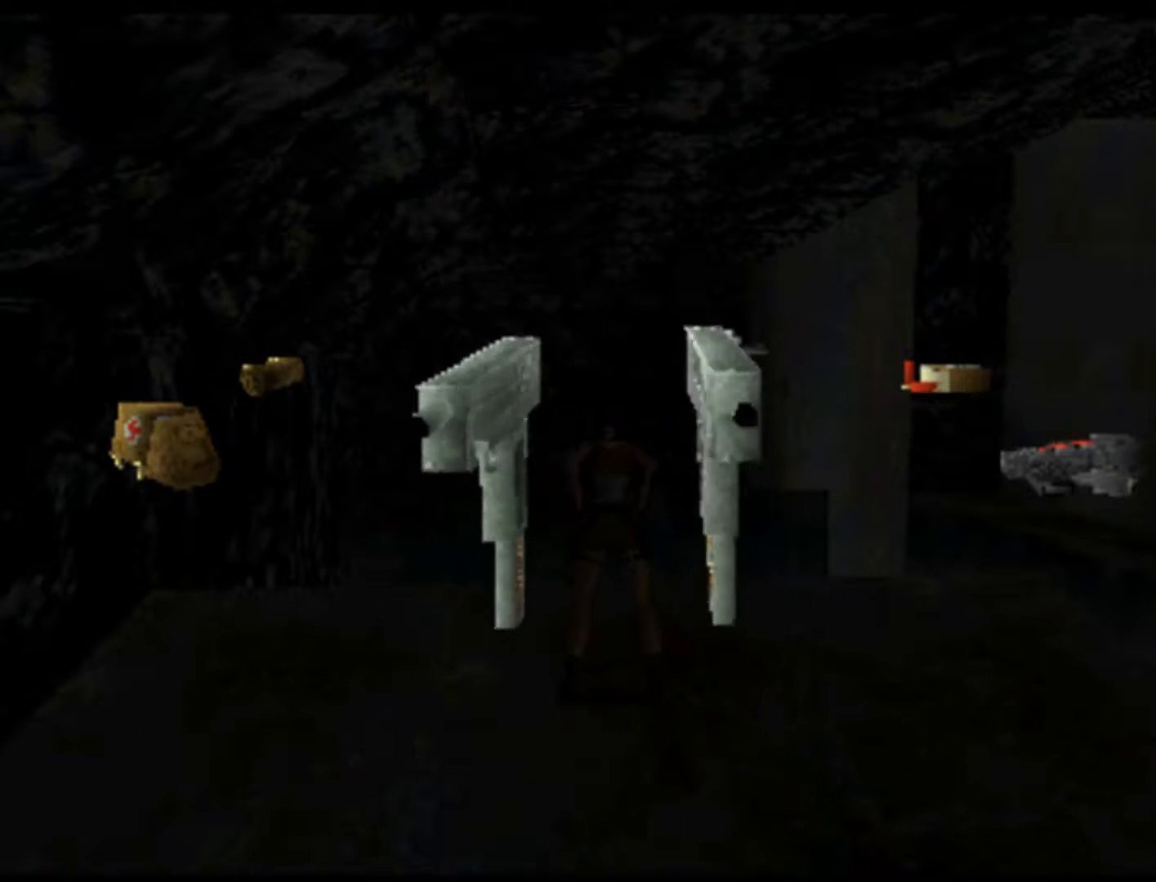
{"buttons": [], "left_stick": "center", "events": []}
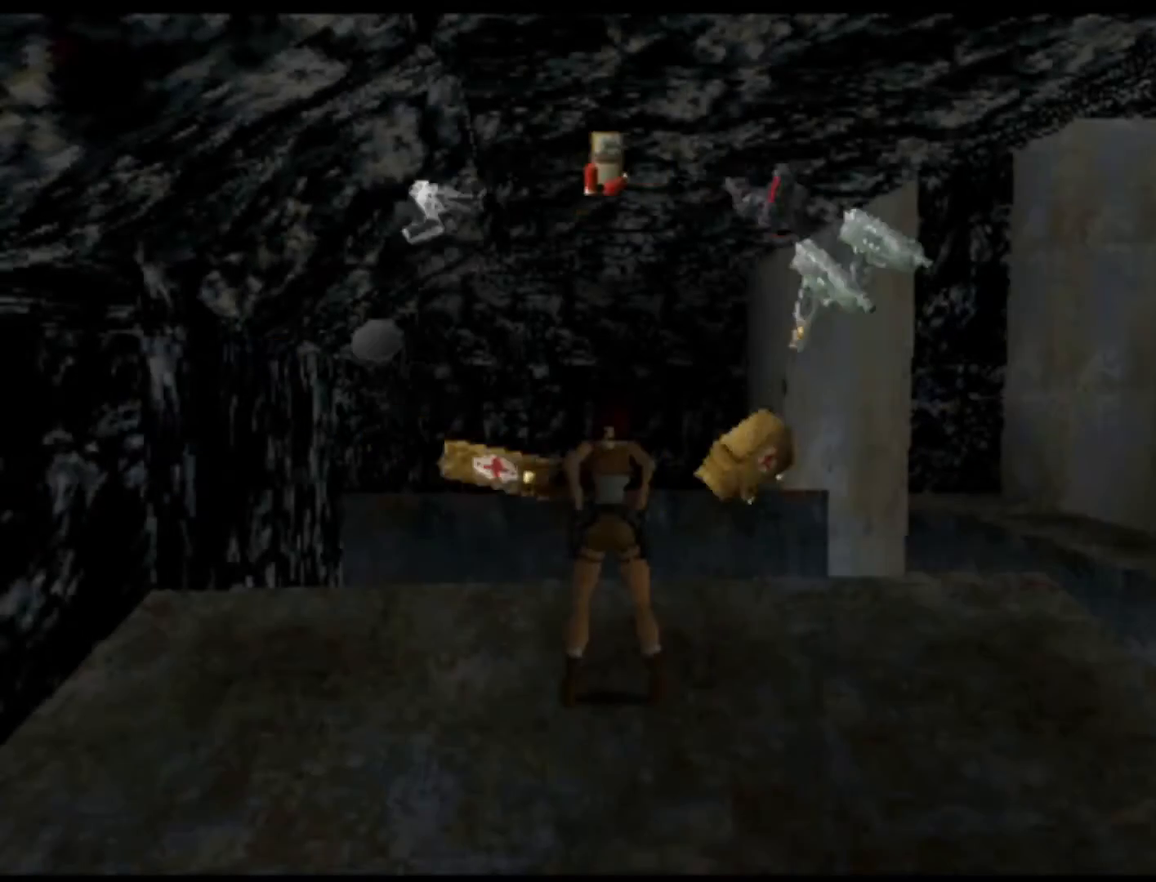
{"buttons": ["DPAD_RIGHT"], "left_stick": "center", "events": [[17, "DPAD_RIGHT", "down"]]}
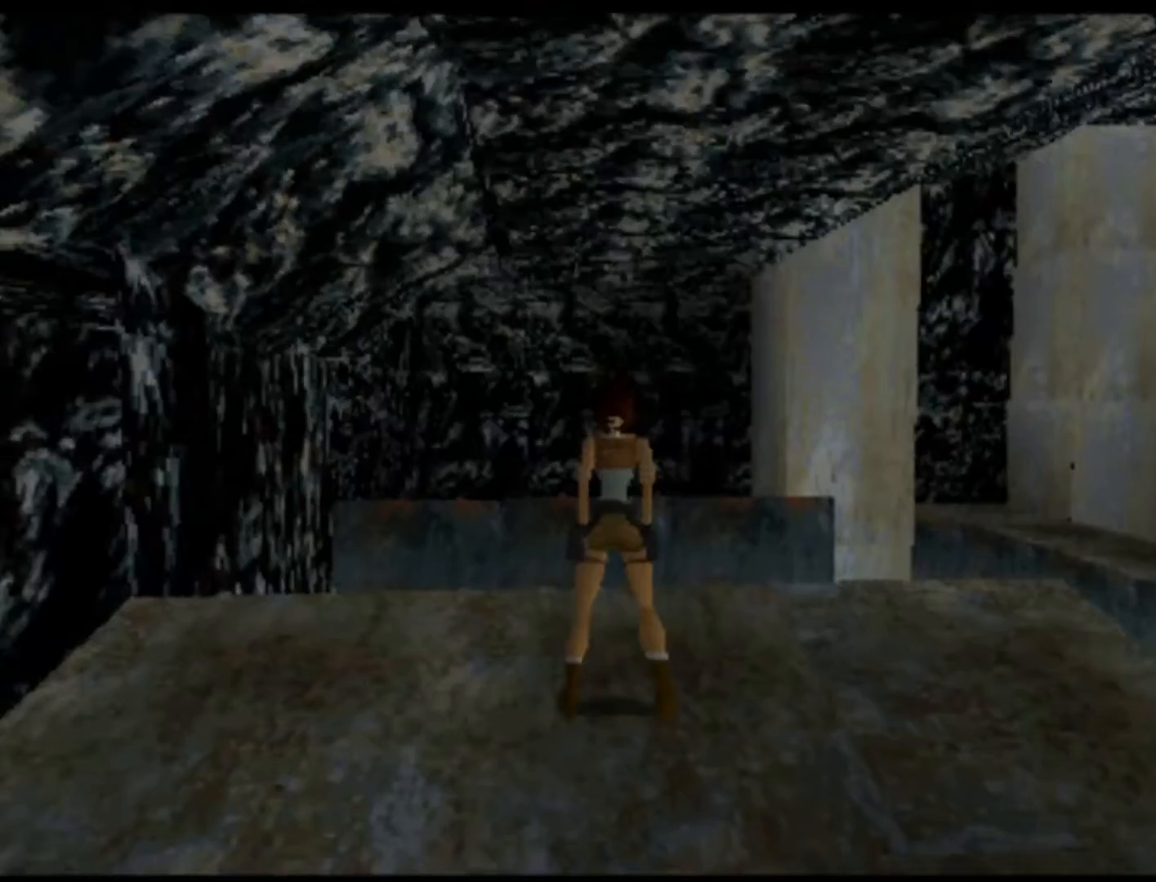
{"buttons": ["DPAD_RIGHT"], "left_stick": "center", "events": []}
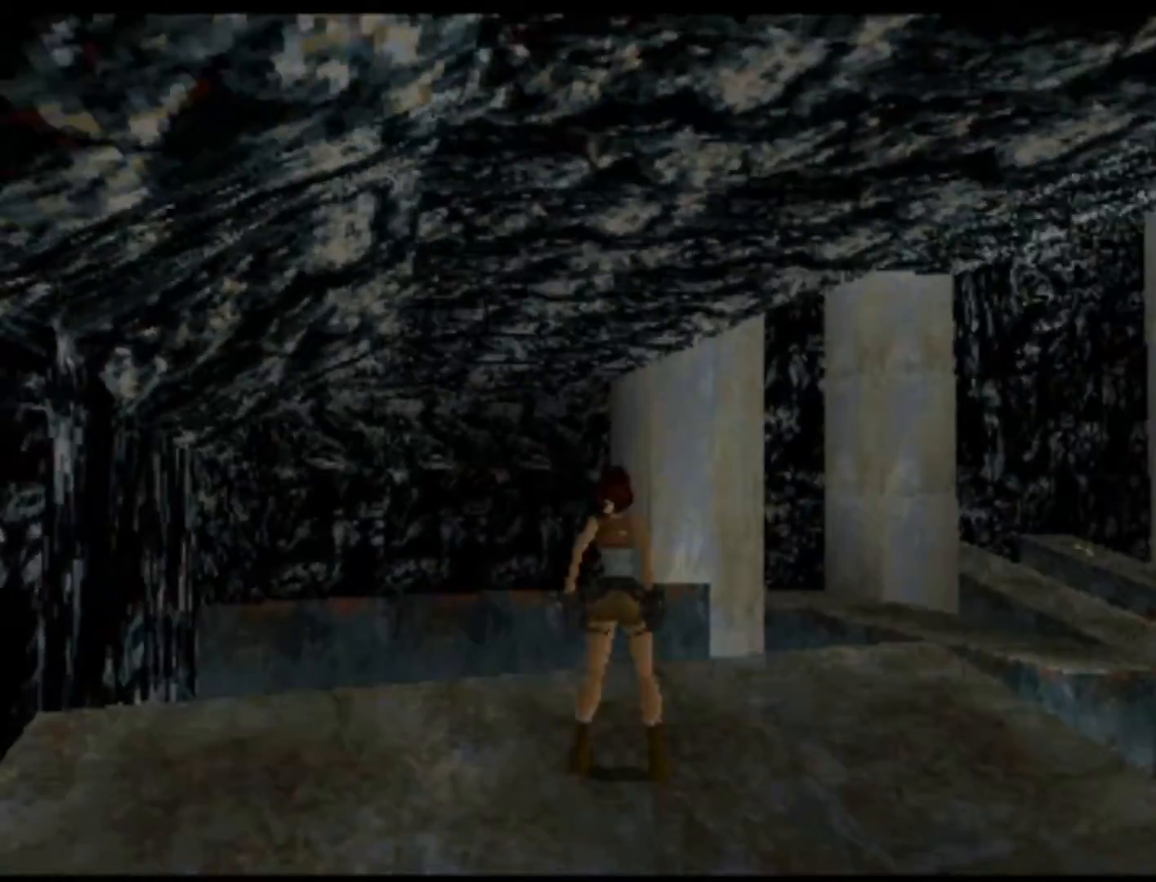
{"buttons": [], "left_stick": "center", "events": [[417, "DPAD_RIGHT", "up"]]}
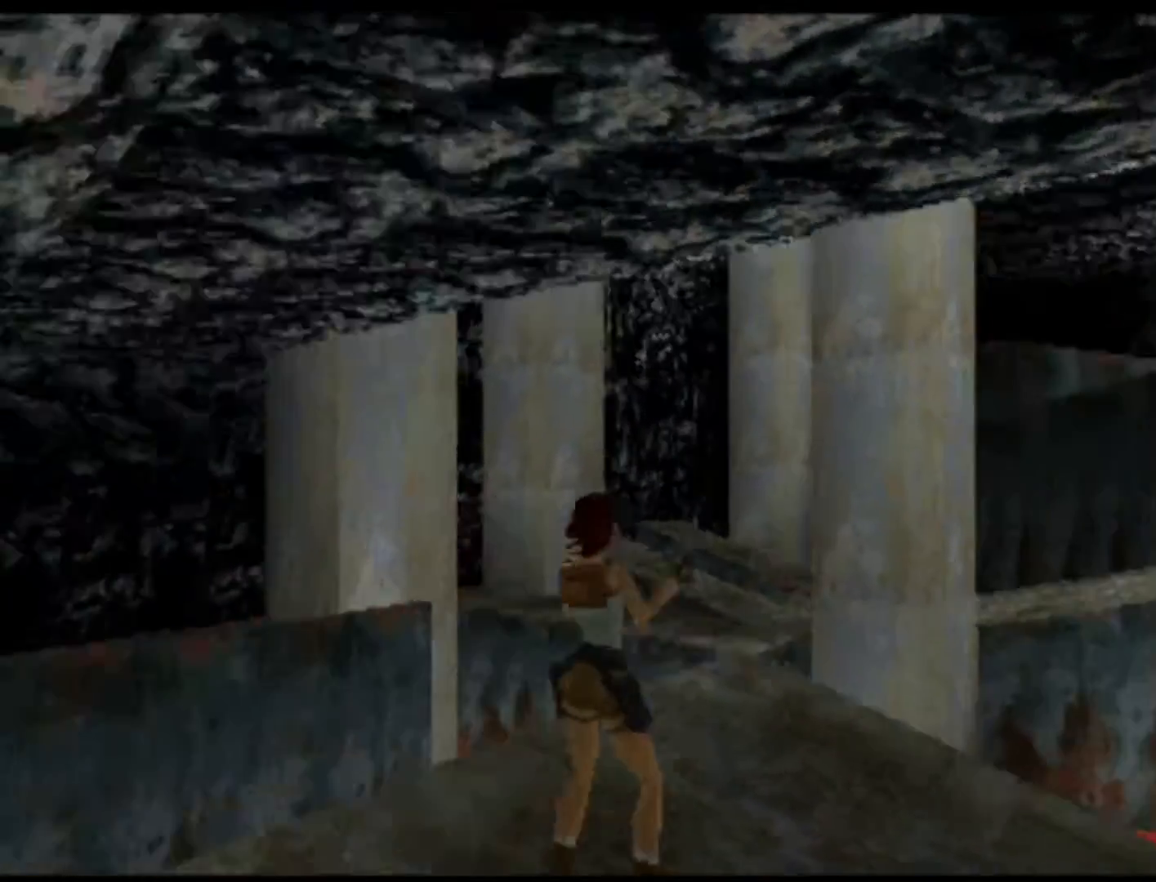
{"buttons": ["A"], "left_stick": "center", "events": [[383, "A", "down"]]}
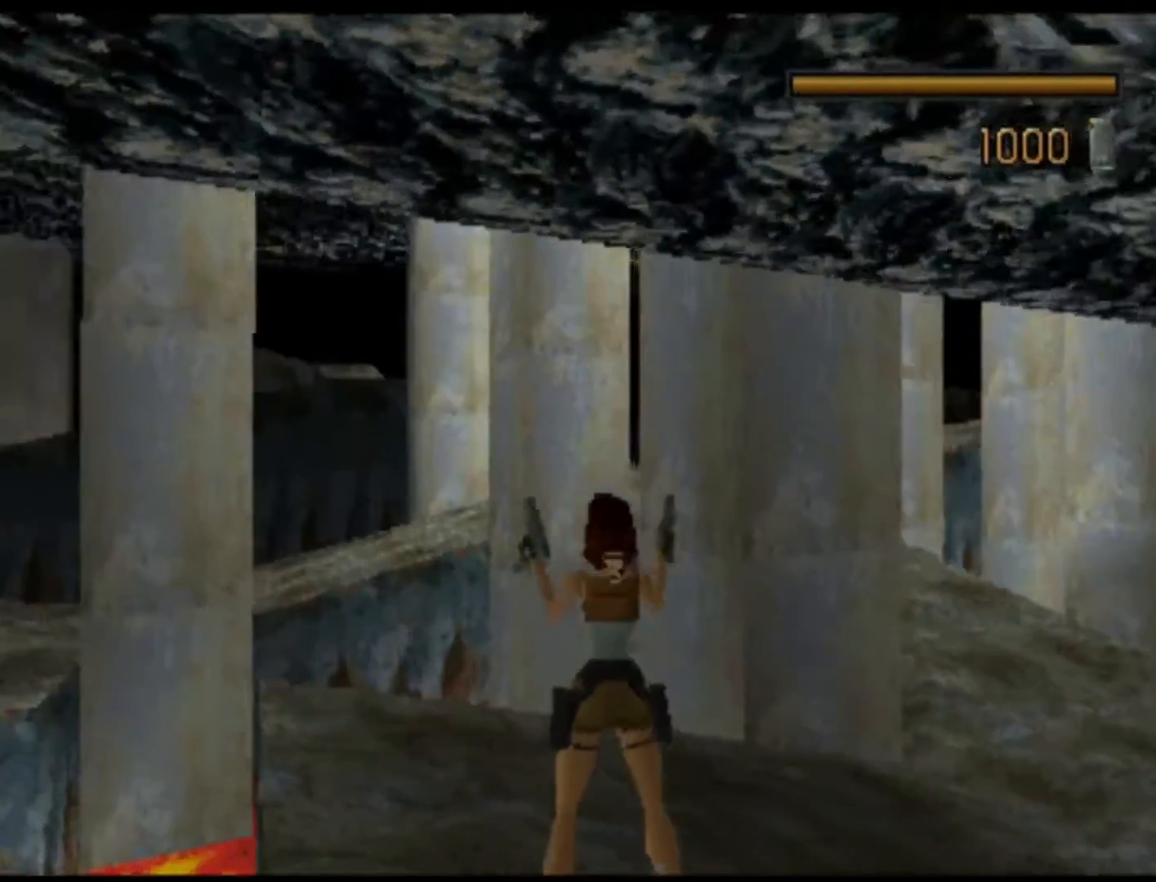
{"buttons": ["A"], "left_stick": "center", "events": []}
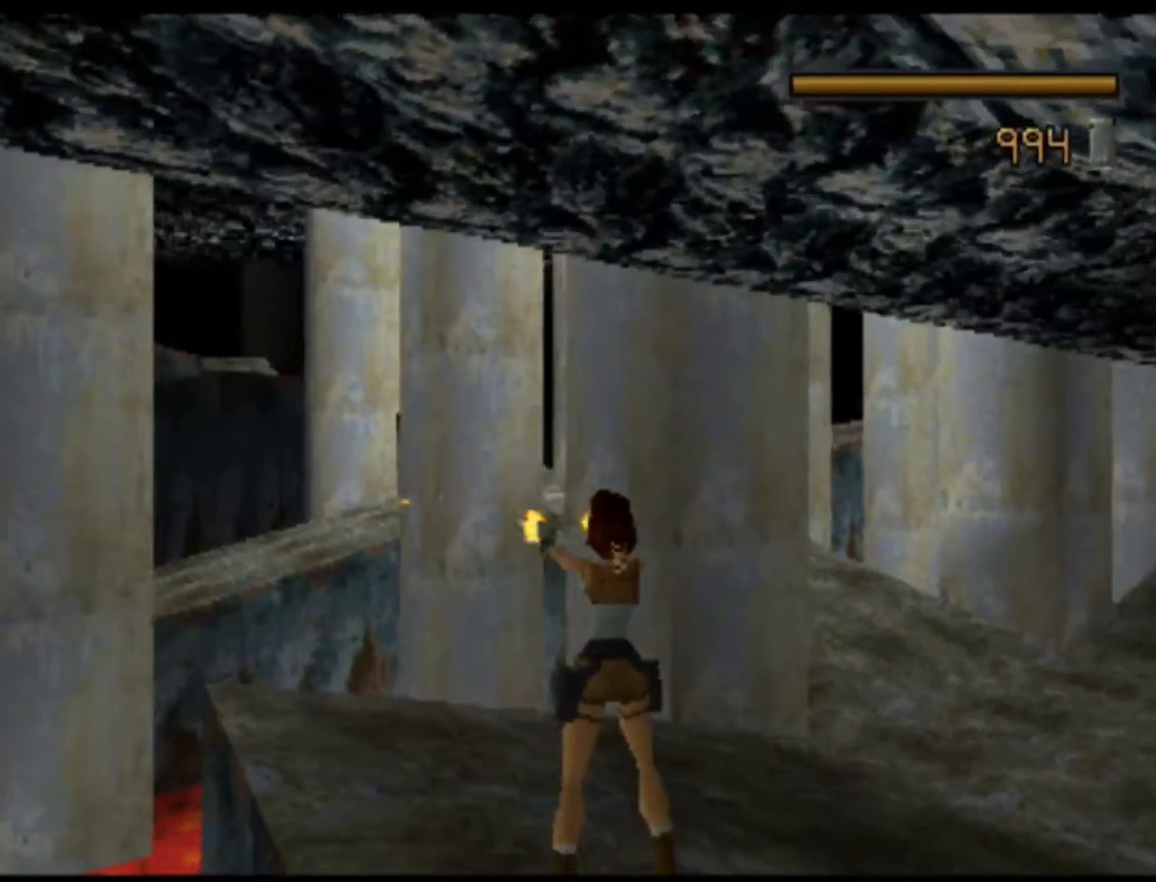
{"buttons": ["A"], "left_stick": "center", "events": [[17, "DPAD_LEFT", "down"], [250, "DPAD_LEFT", "up"]]}
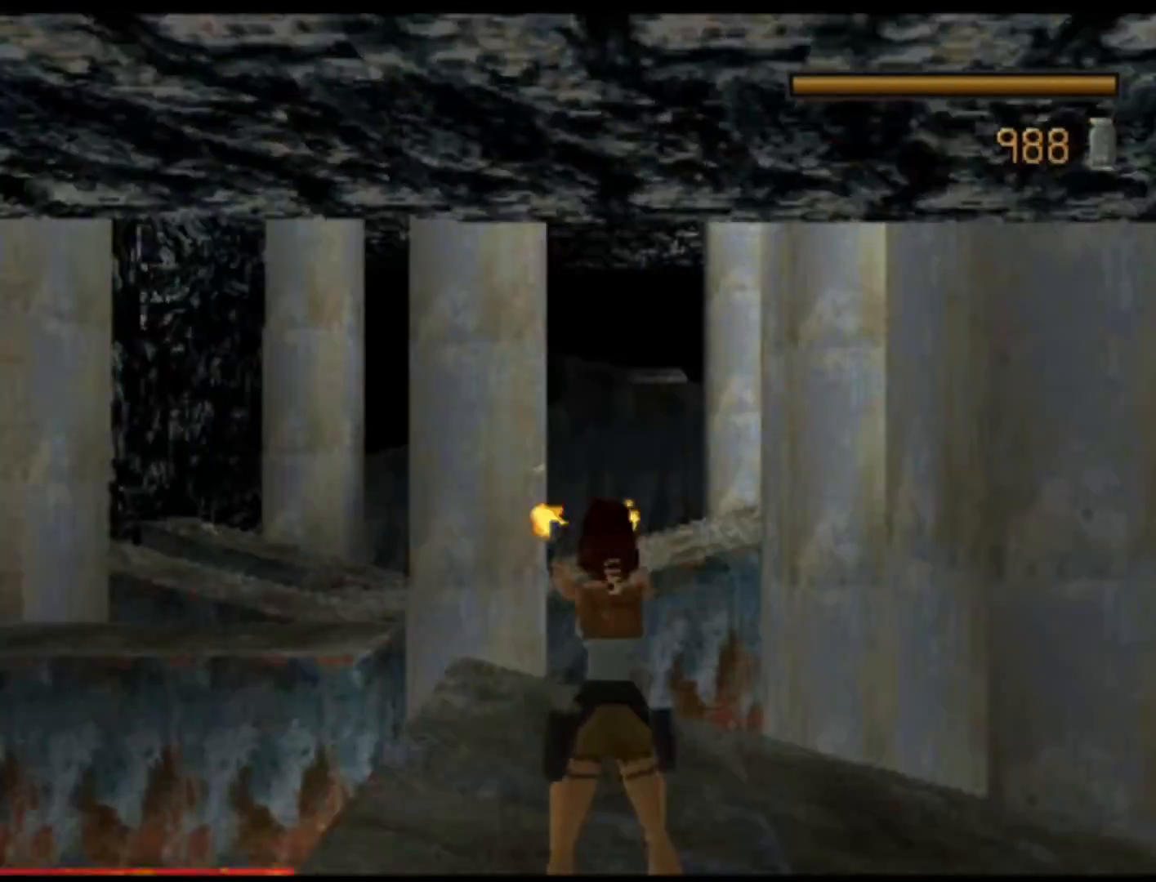
{"buttons": [], "left_stick": "center", "events": [[200, "A", "up"]]}
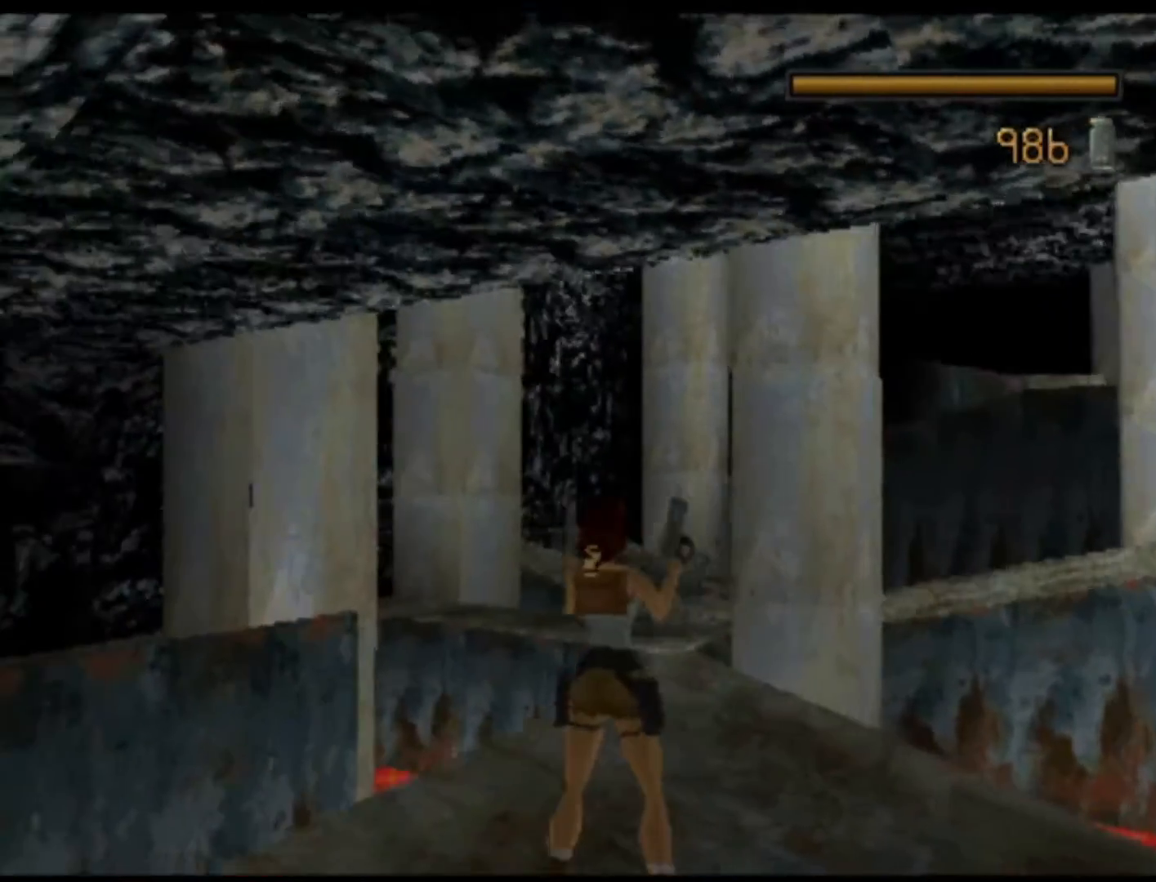
{"buttons": ["DPAD_LEFT"], "left_stick": "center", "events": [[133, "Y", "down"], [283, "Y", "up"], [383, "DPAD_LEFT", "down"]]}
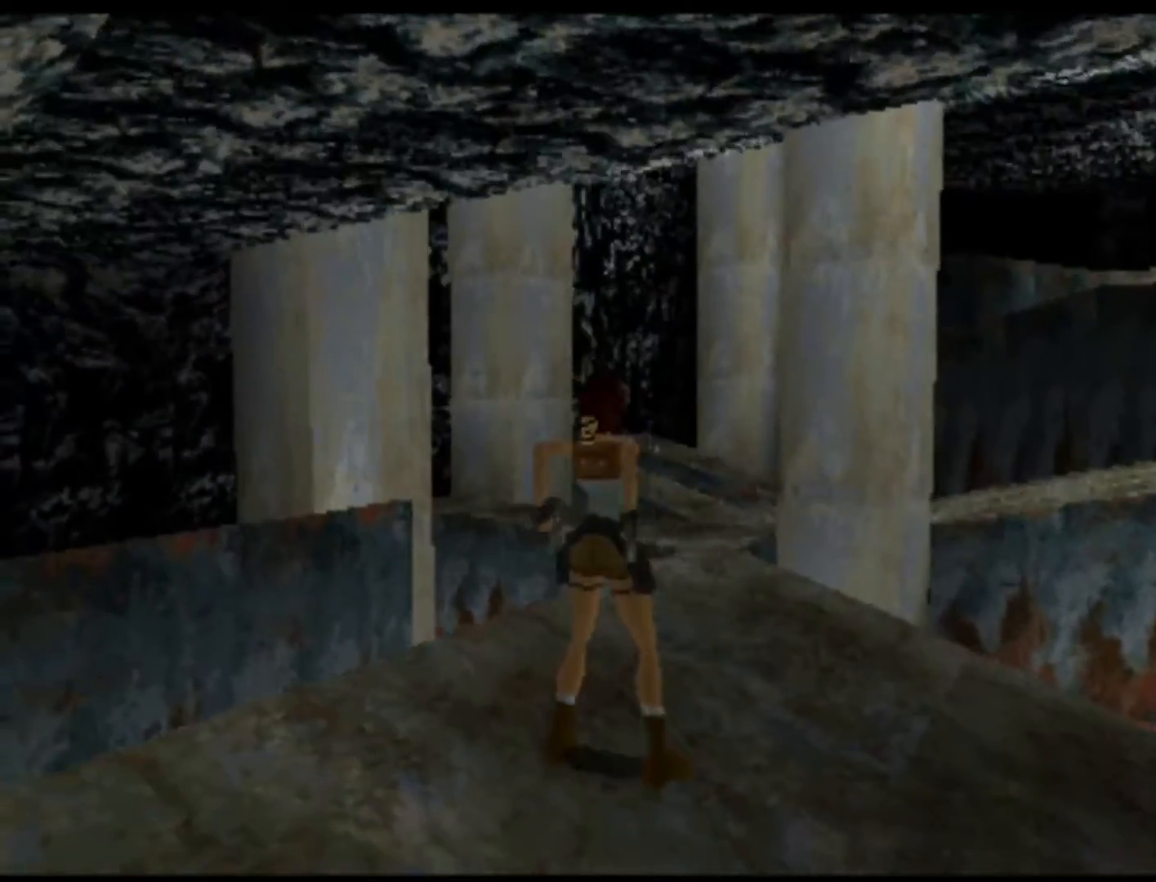
{"buttons": ["DPAD_LEFT"], "left_stick": "center", "events": []}
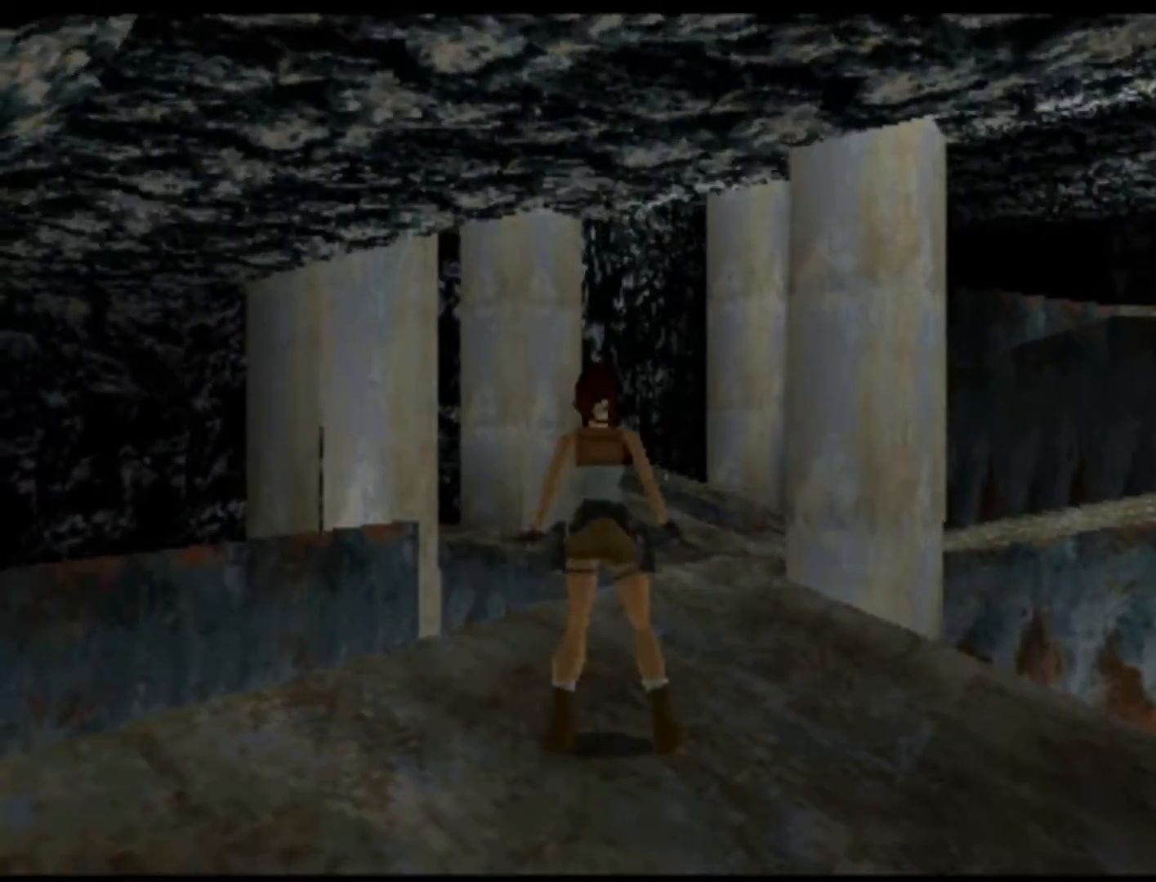
{"buttons": ["R1", "DPAD_UP"], "left_stick": "center", "events": [[217, "R1", "down"], [333, "DPAD_LEFT", "up"], [333, "DPAD_UP", "down"], [367, "DPAD_UP", "up"], [433, "DPAD_UP", "down"]]}
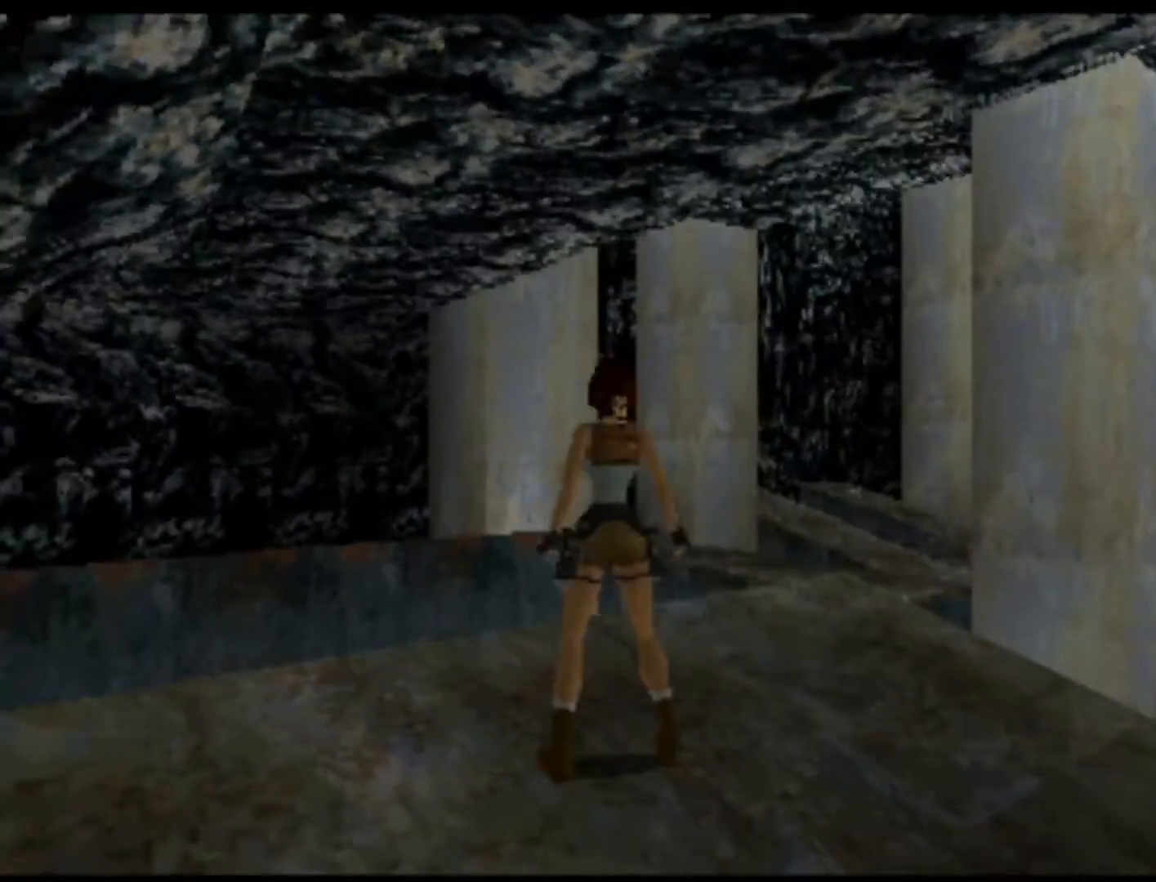
{"buttons": ["R1", "DPAD_UP", "DPAD_LEFT"], "left_stick": "center", "events": [[433, "DPAD_LEFT", "down"]]}
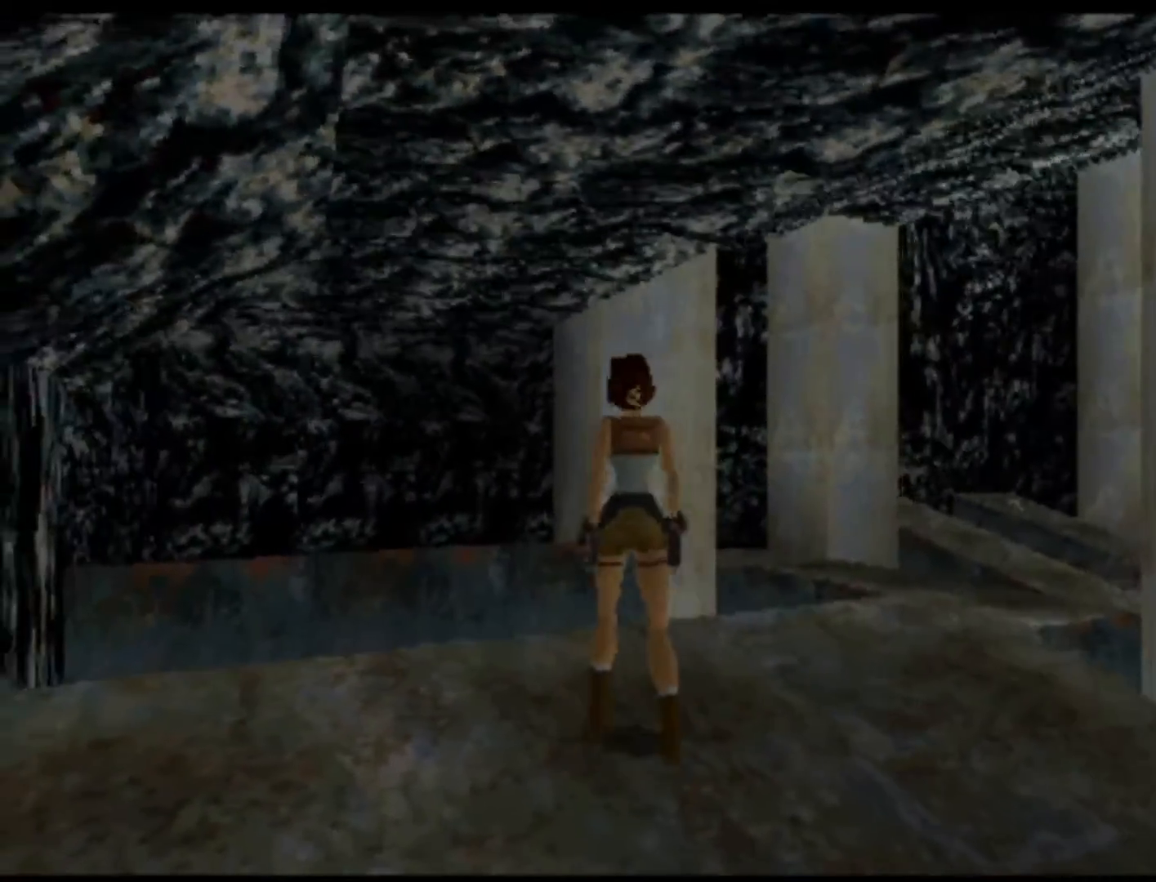
{"buttons": ["R1", "DPAD_UP"], "left_stick": "center", "events": [[317, "DPAD_LEFT", "up"]]}
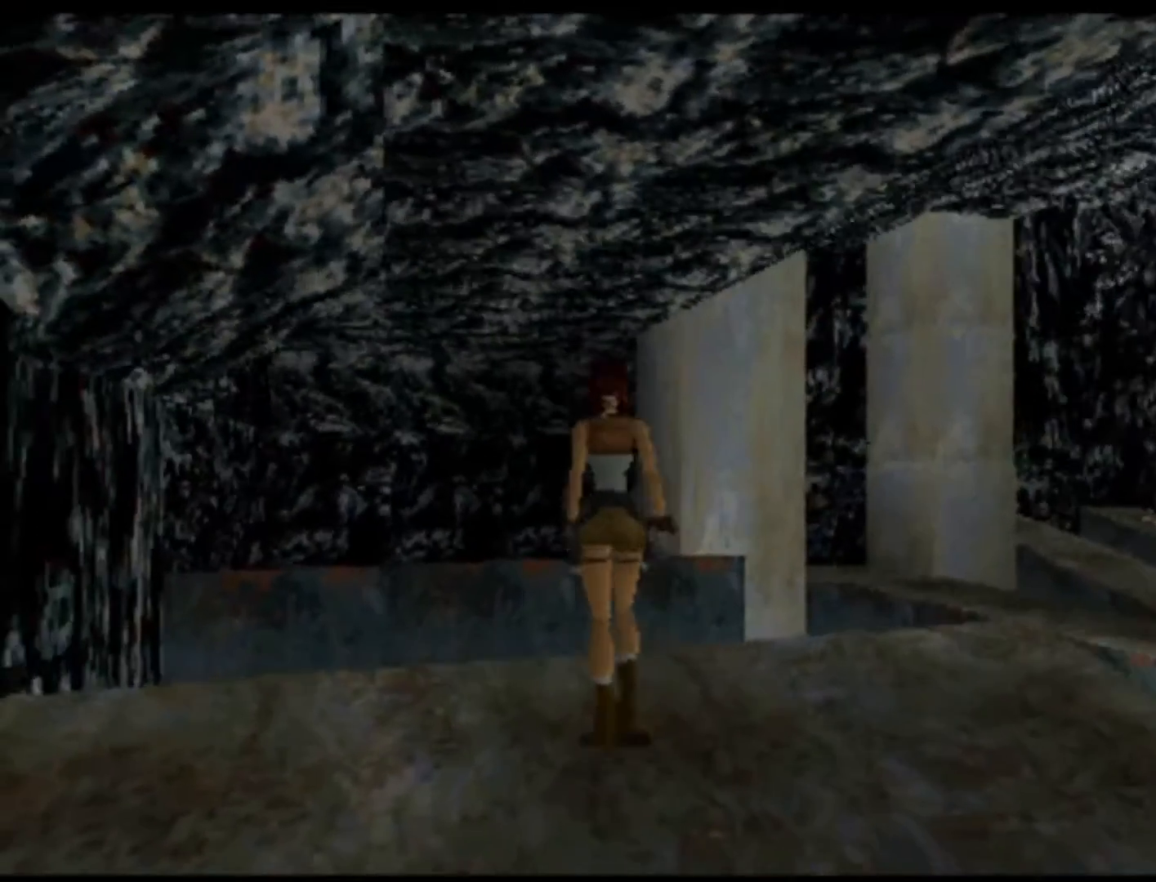
{"buttons": ["R1", "DPAD_UP", "DPAD_LEFT"], "left_stick": "center", "events": [[267, "DPAD_LEFT", "down"]]}
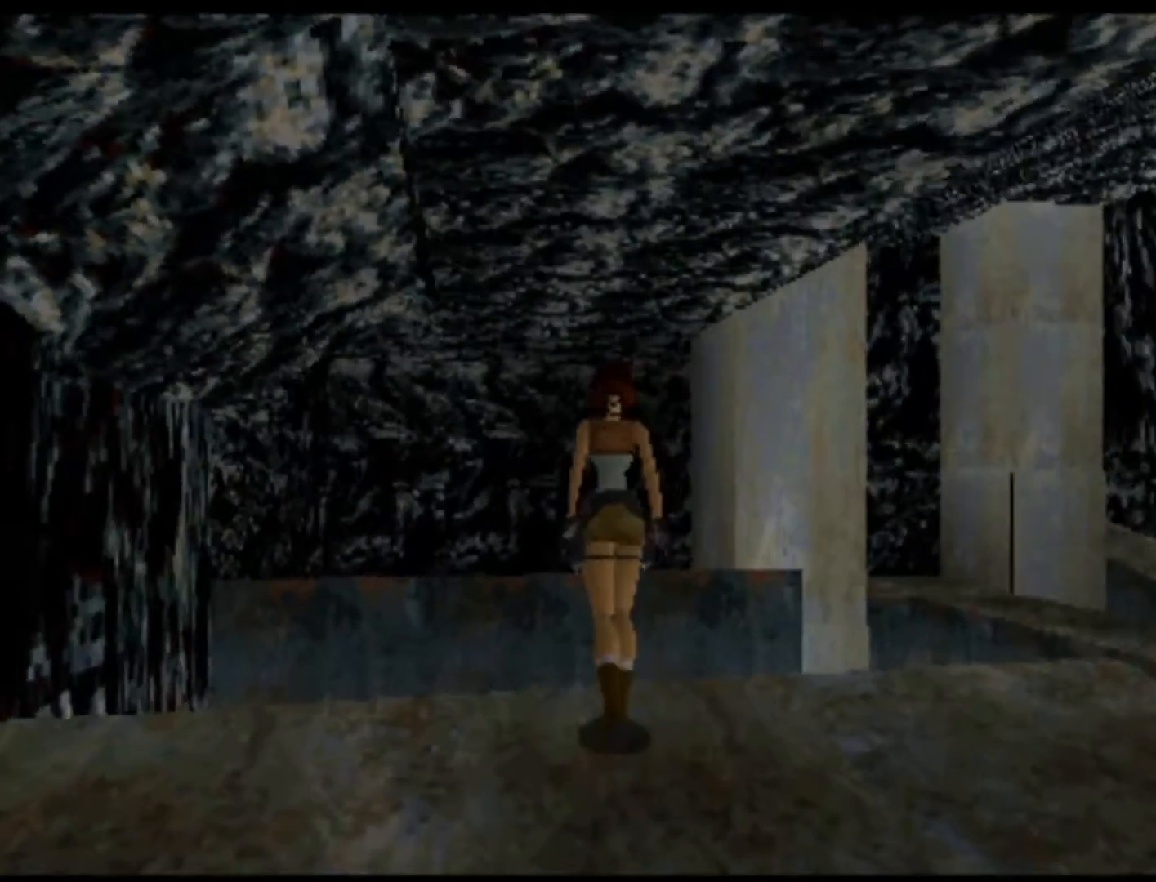
{"buttons": ["R1"], "left_stick": "center", "events": [[17, "DPAD_LEFT", "up"], [83, "DPAD_RIGHT", "down"], [350, "DPAD_RIGHT", "up"], [450, "DPAD_UP", "up"]]}
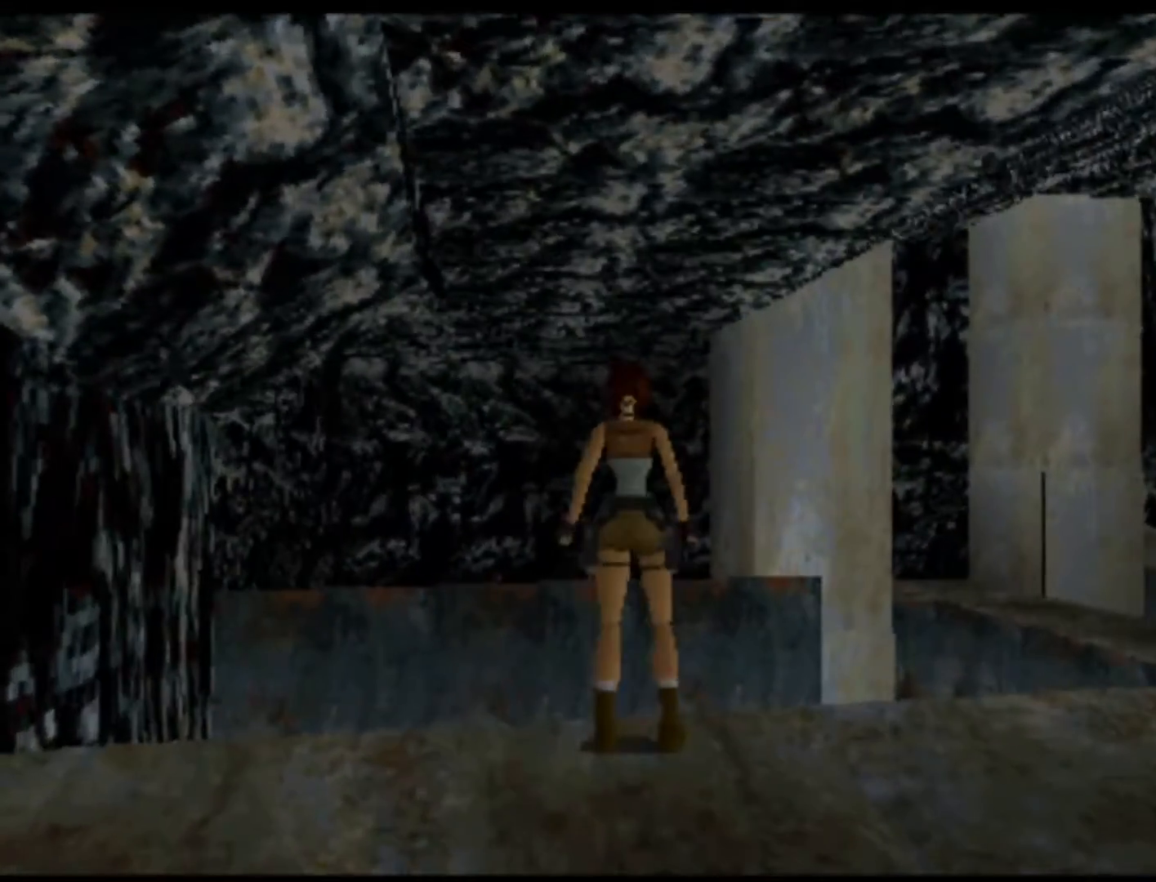
{"buttons": ["DPAD_LEFT"], "left_stick": "center", "events": [[67, "R1", "up"], [183, "DPAD_LEFT", "down"], [300, "DPAD_LEFT", "up"], [467, "DPAD_LEFT", "down"]]}
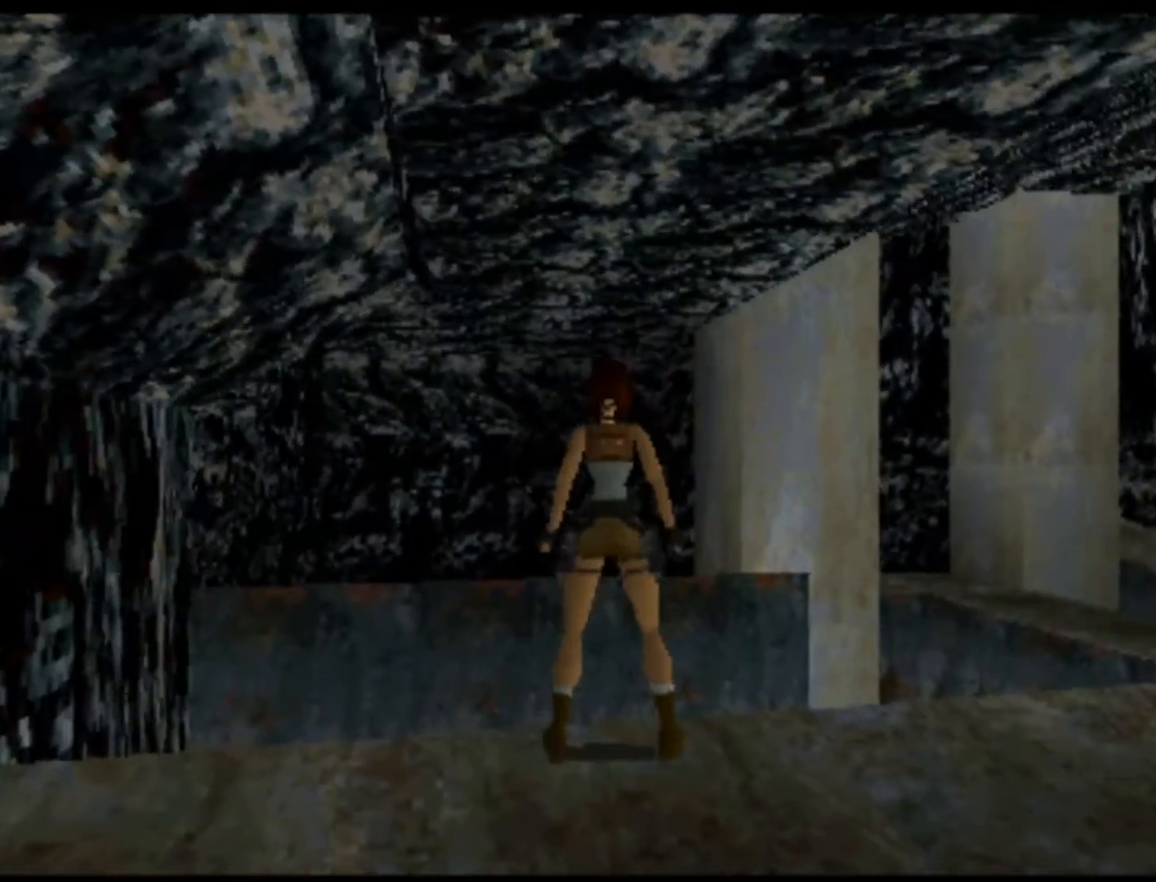
{"buttons": [], "left_stick": "center", "events": [[333, "DPAD_LEFT", "up"]]}
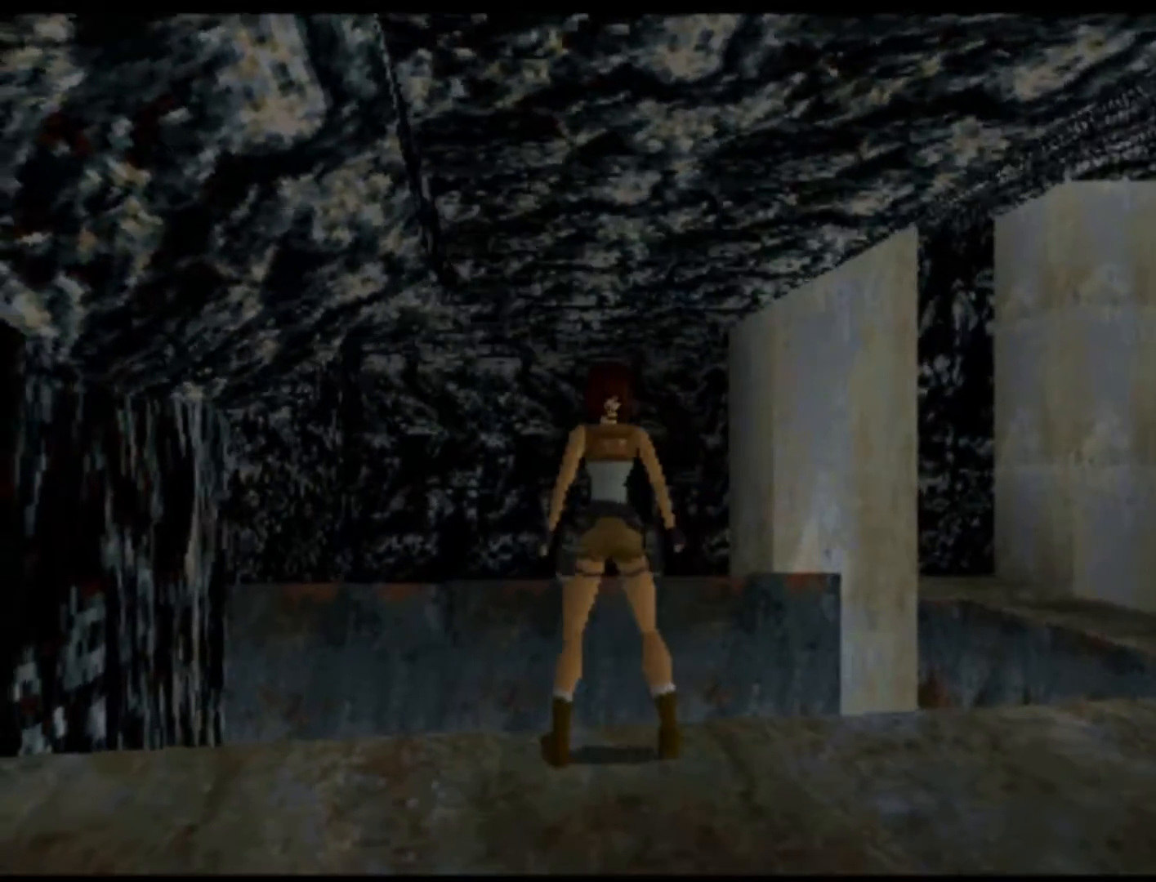
{"buttons": [], "left_stick": "center", "events": [[33, "DPAD_DOWN", "down"], [267, "DPAD_DOWN", "up"]]}
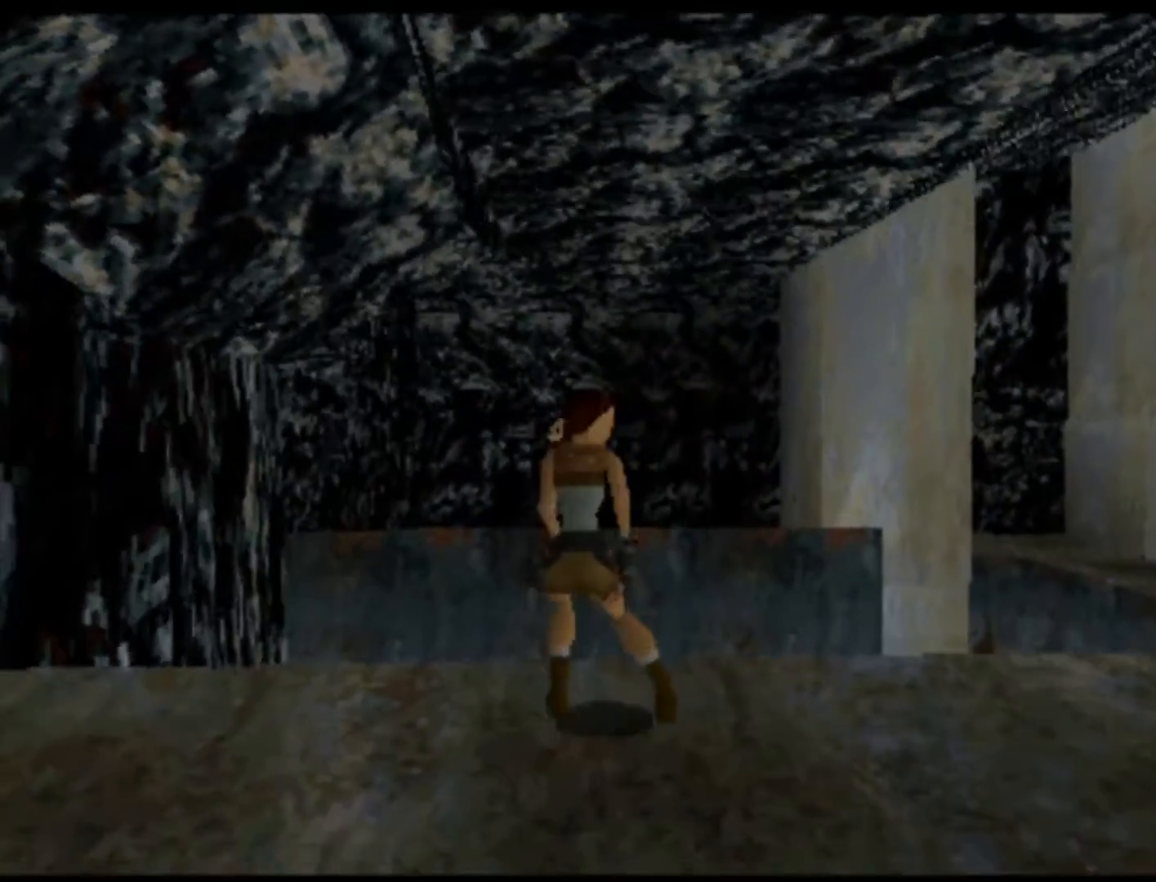
{"buttons": [], "left_stick": "center", "events": []}
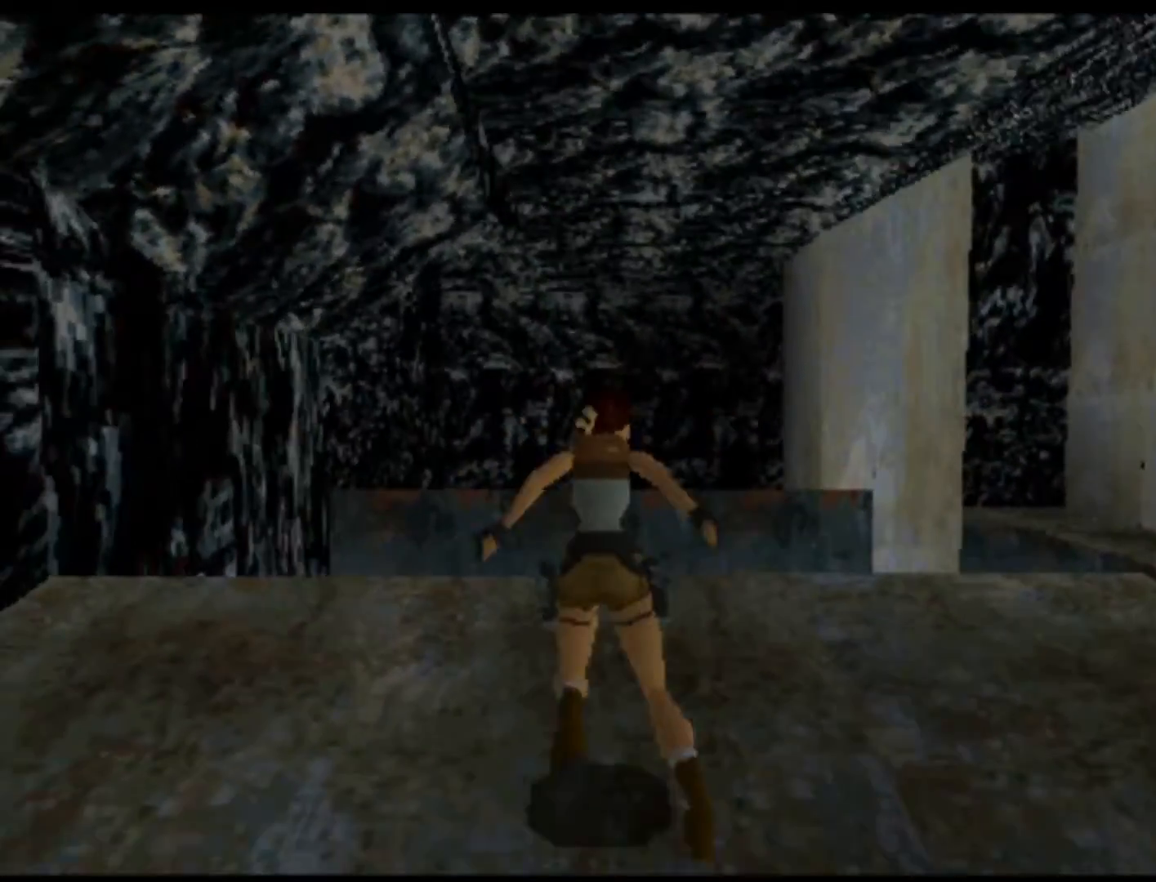
{"buttons": ["X", "DPAD_UP"], "left_stick": "center", "events": [[217, "DPAD_UP", "down"], [450, "X", "down"]]}
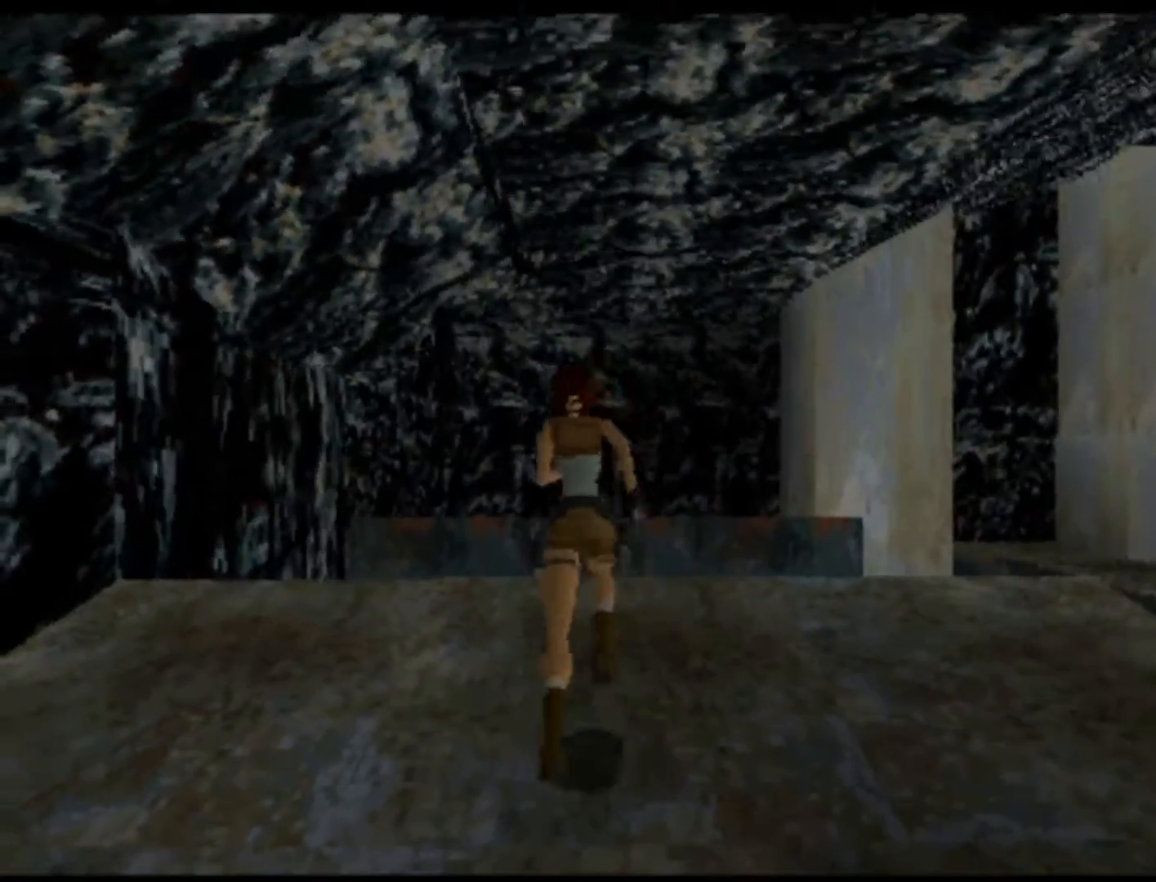
{"buttons": ["X", "DPAD_UP"], "left_stick": "center", "events": [[383, "DPAD_LEFT", "down"], [417, "DPAD_LEFT", "up"]]}